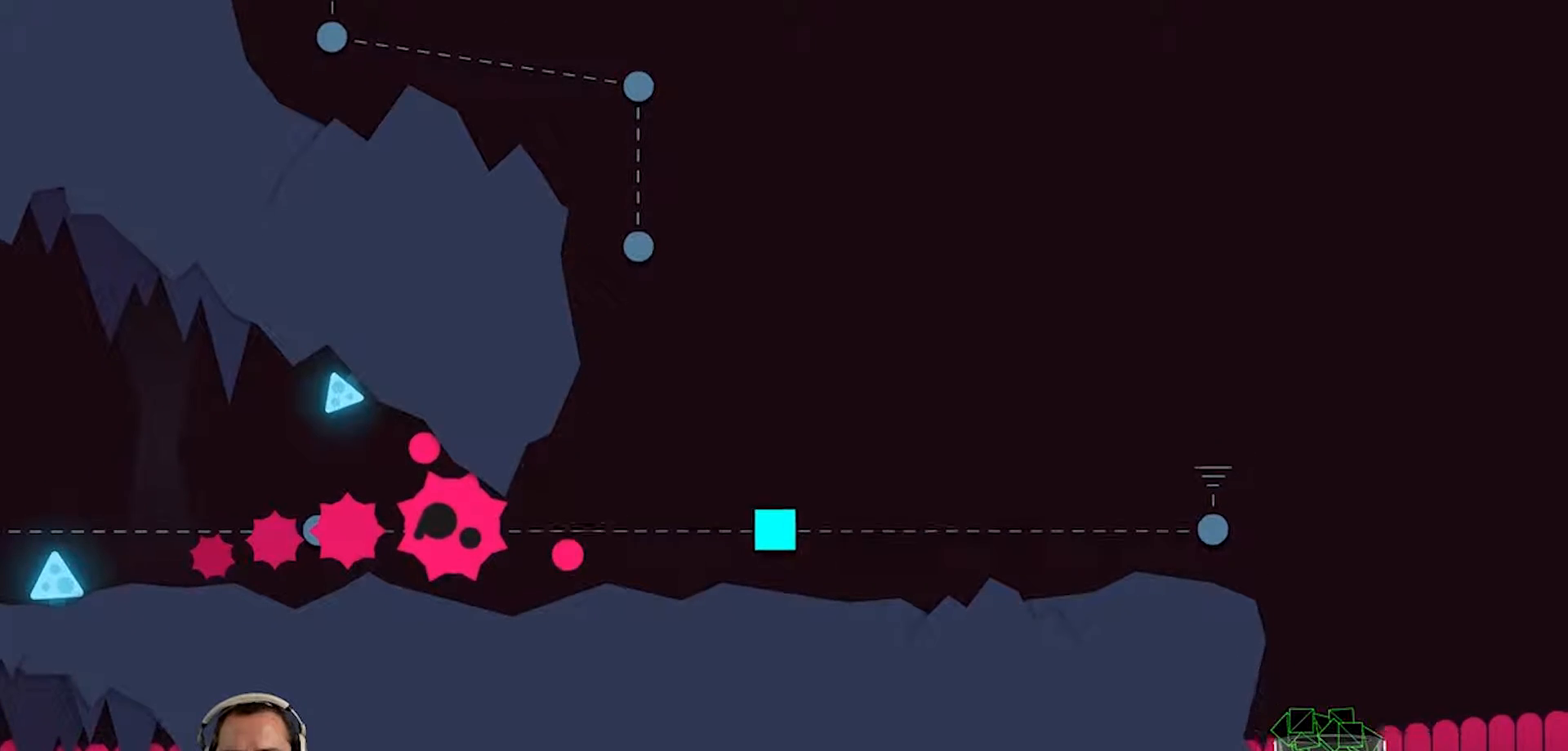
Gameplay with a controller (PlayStation layout); each line is a JSON object with the inputs held at the frame after it. "events" lists button and stick changes between this image and that frame as [ms after this image, input, new state], when the widget could be followed in between.
{"buttons": [], "left_stick": "center", "right_stick": "center", "events": [[83, "DPAD_RIGHT", "down"], [350, "DPAD_RIGHT", "up"]]}
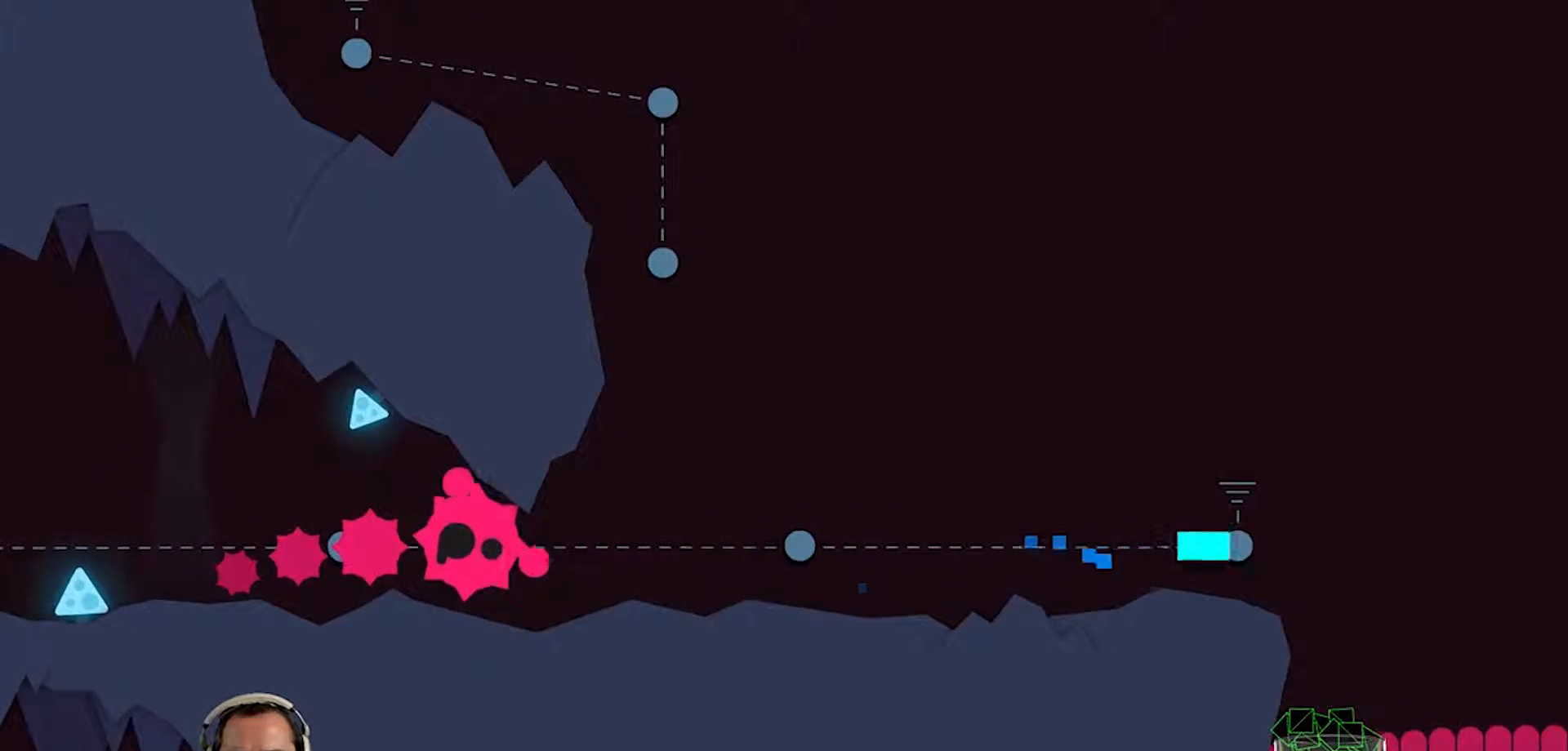
{"buttons": [], "left_stick": "center", "right_stick": "center", "events": []}
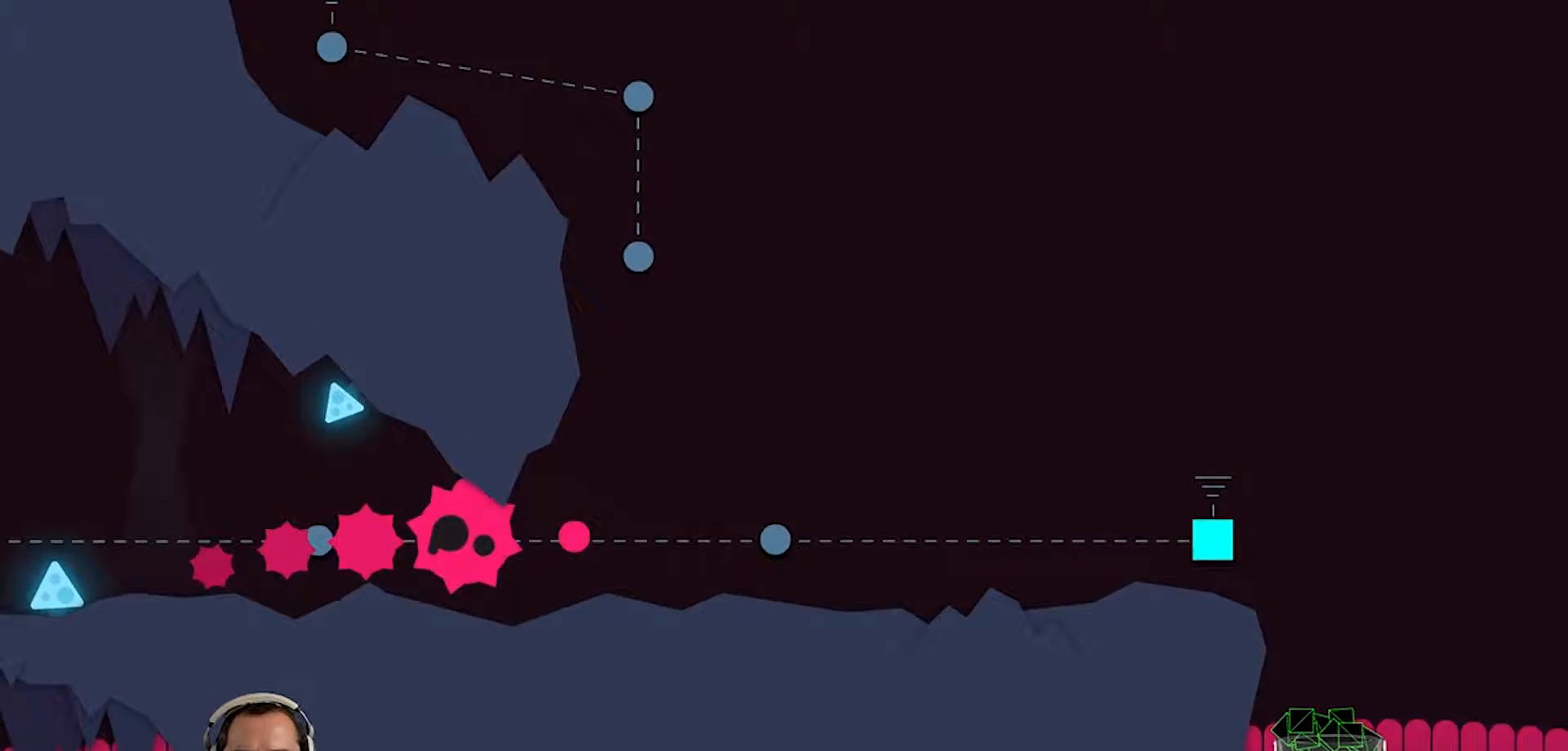
{"buttons": [], "left_stick": "center", "right_stick": "center", "events": [[150, "DPAD_UP", "down"], [350, "DPAD_UP", "up"]]}
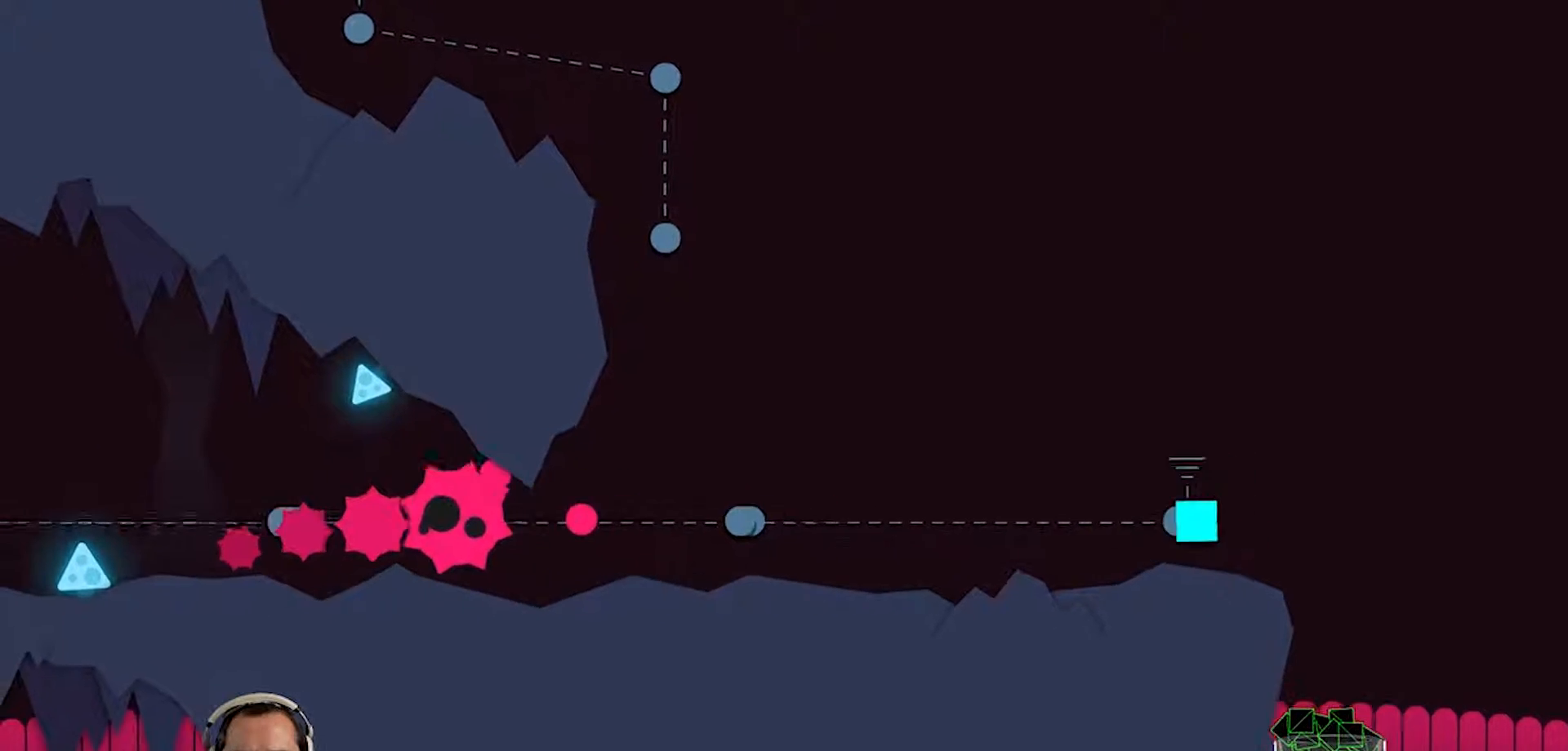
{"buttons": [], "left_stick": "center", "right_stick": "center", "events": []}
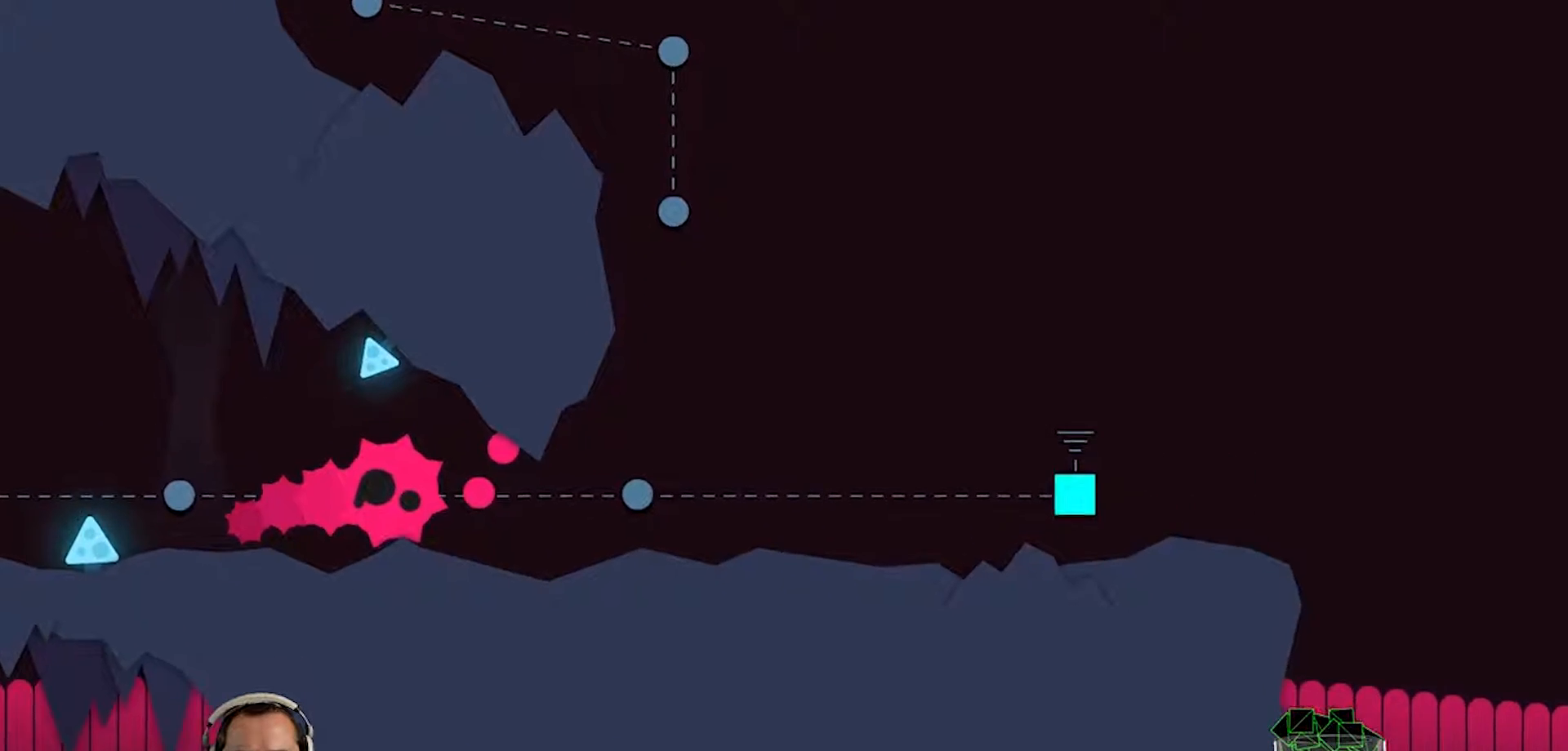
{"buttons": [], "left_stick": "center", "right_stick": "center", "events": []}
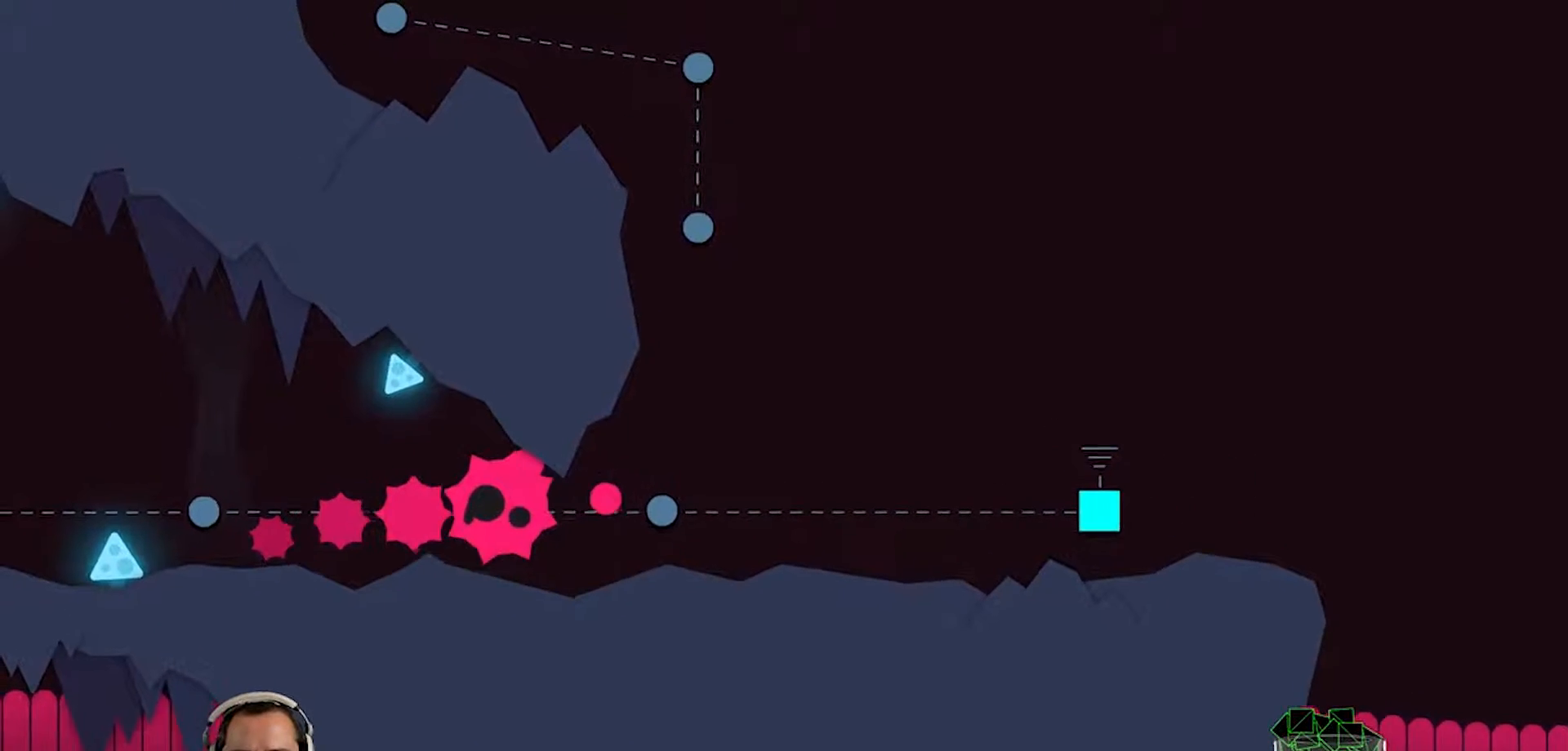
{"buttons": [], "left_stick": "center", "right_stick": "center", "events": []}
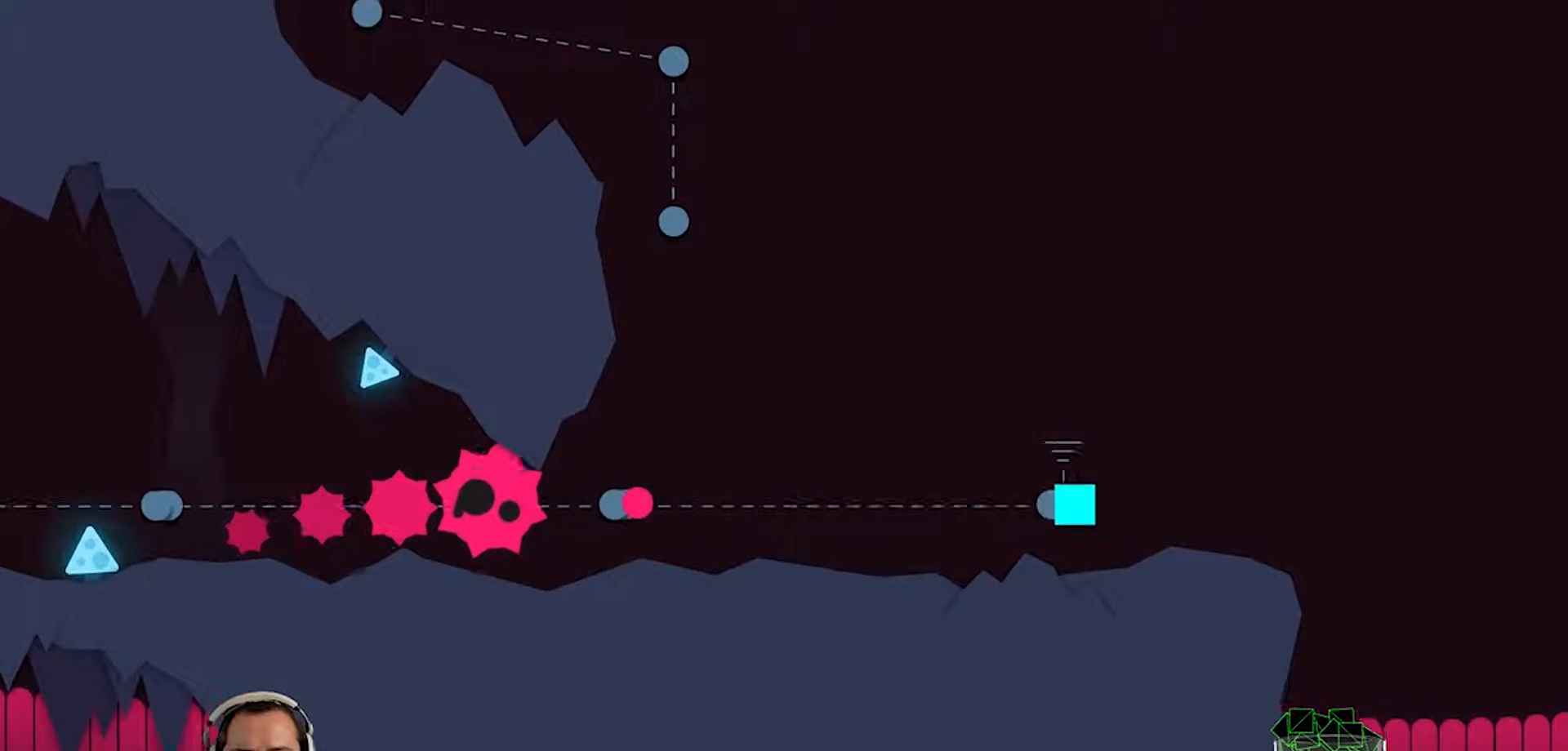
{"buttons": [], "left_stick": "center", "right_stick": "center", "events": []}
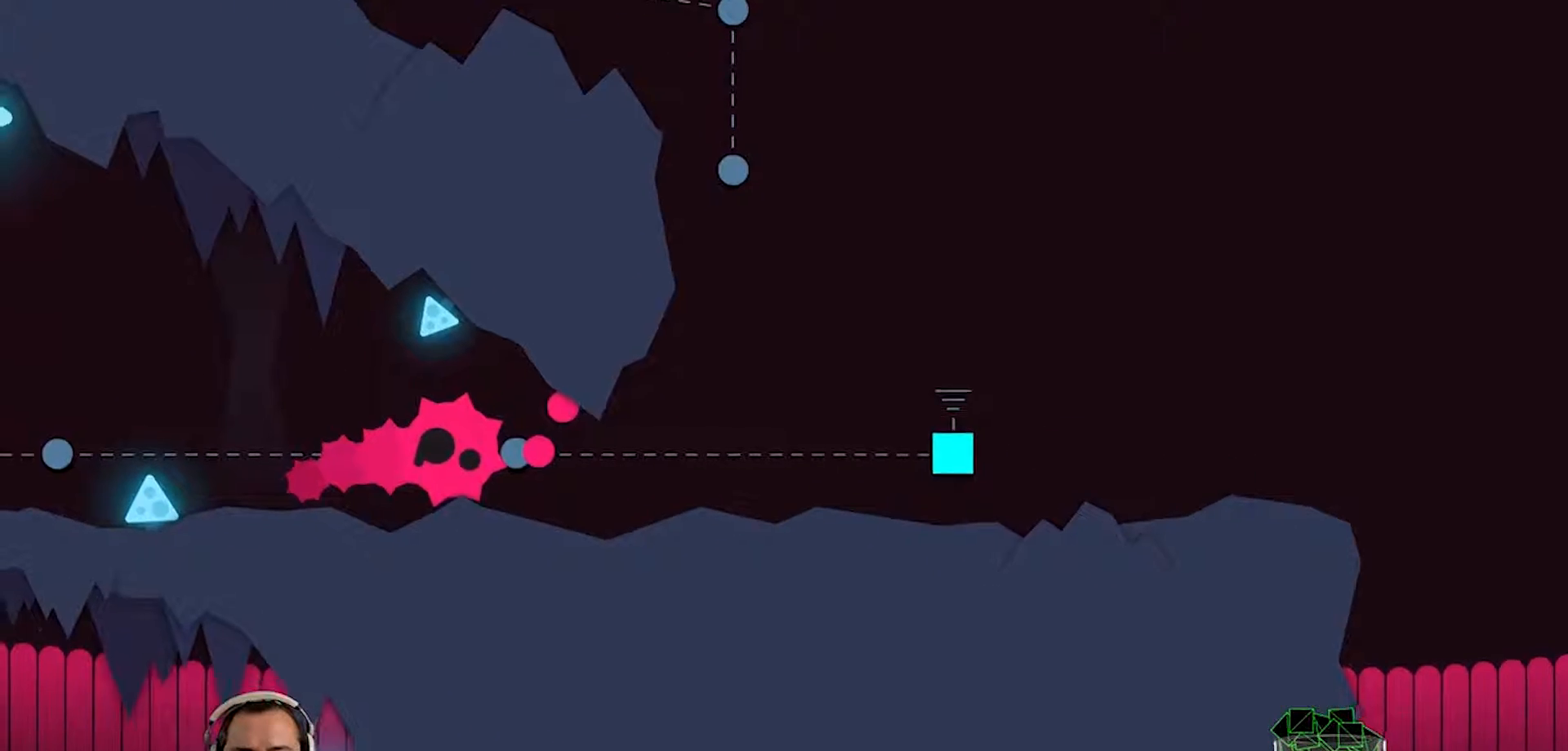
{"buttons": [], "left_stick": "center", "right_stick": "center", "events": []}
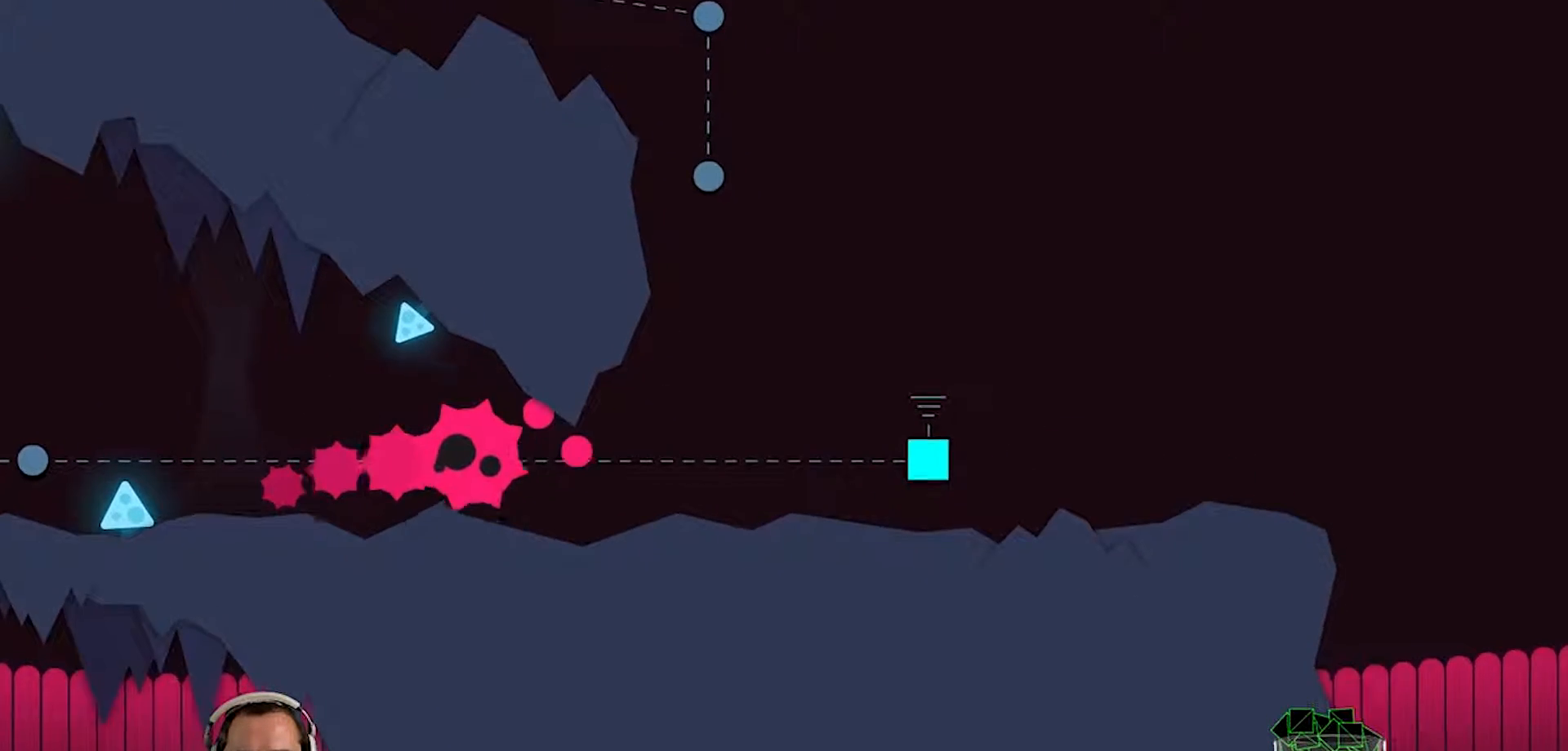
{"buttons": [], "left_stick": "center", "right_stick": "center", "events": []}
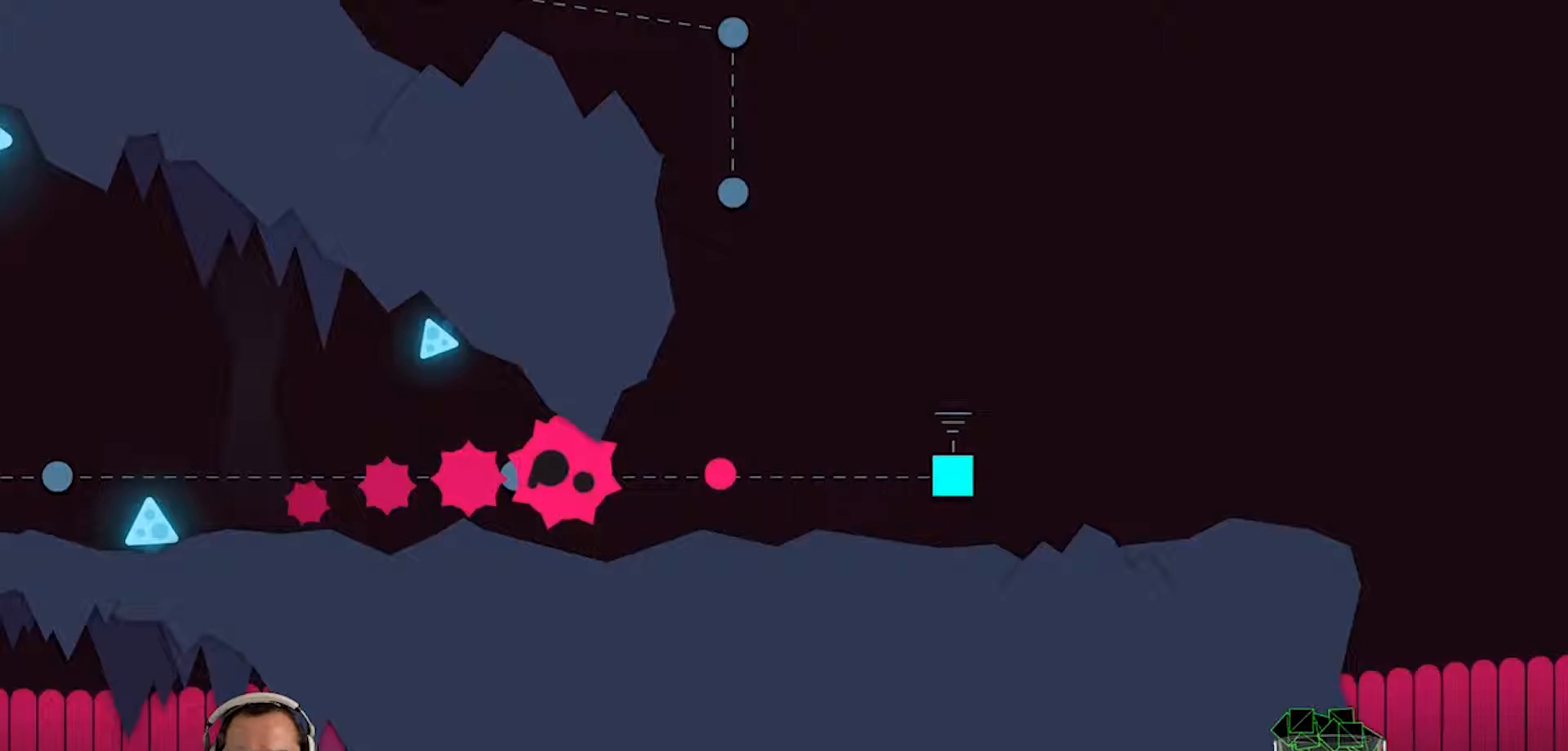
{"buttons": [], "left_stick": "center", "right_stick": "center", "events": []}
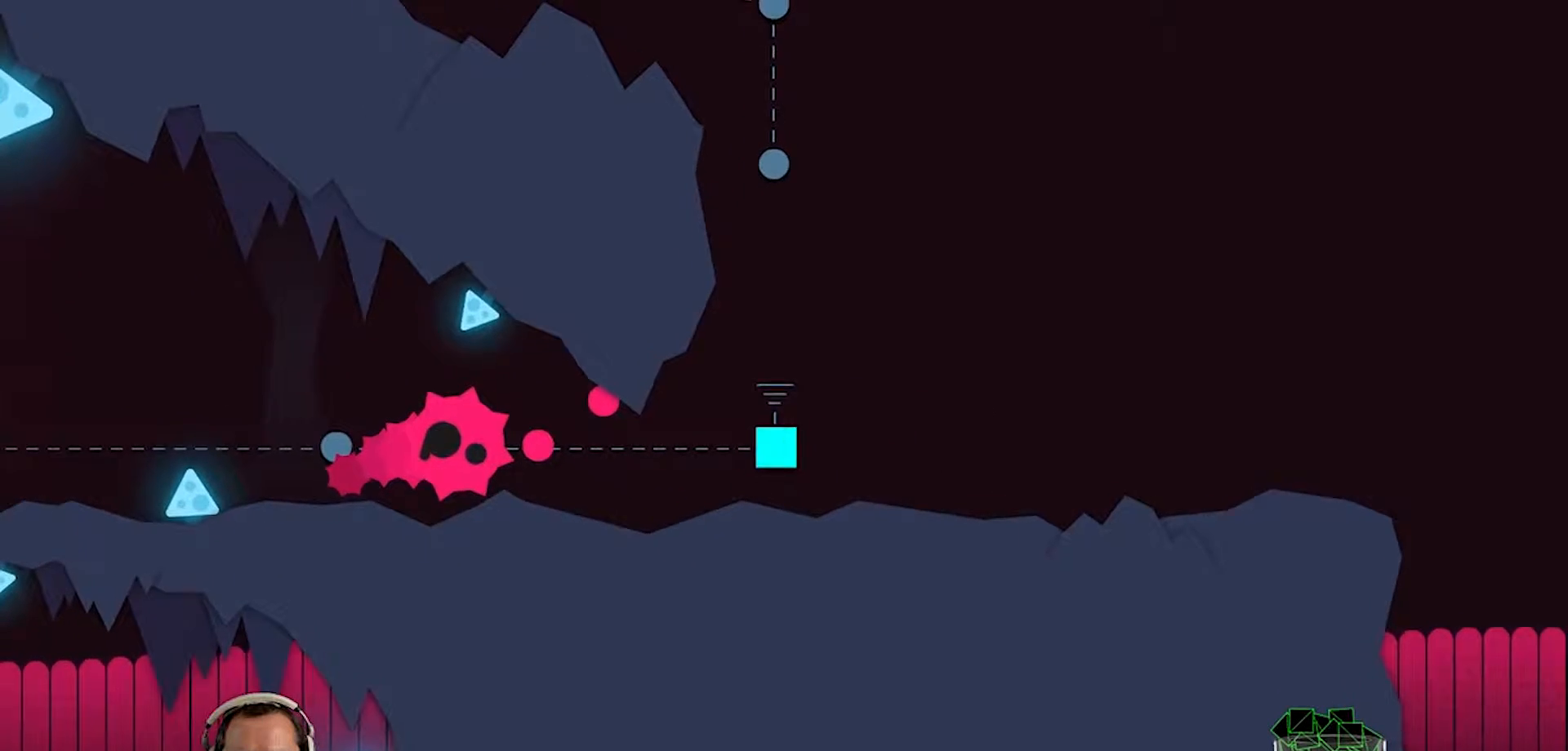
{"buttons": [], "left_stick": "center", "right_stick": "center", "events": [[67, "DPAD_UP", "down"], [200, "DPAD_UP", "up"], [300, "DPAD_UP", "down"], [400, "DPAD_UP", "up"]]}
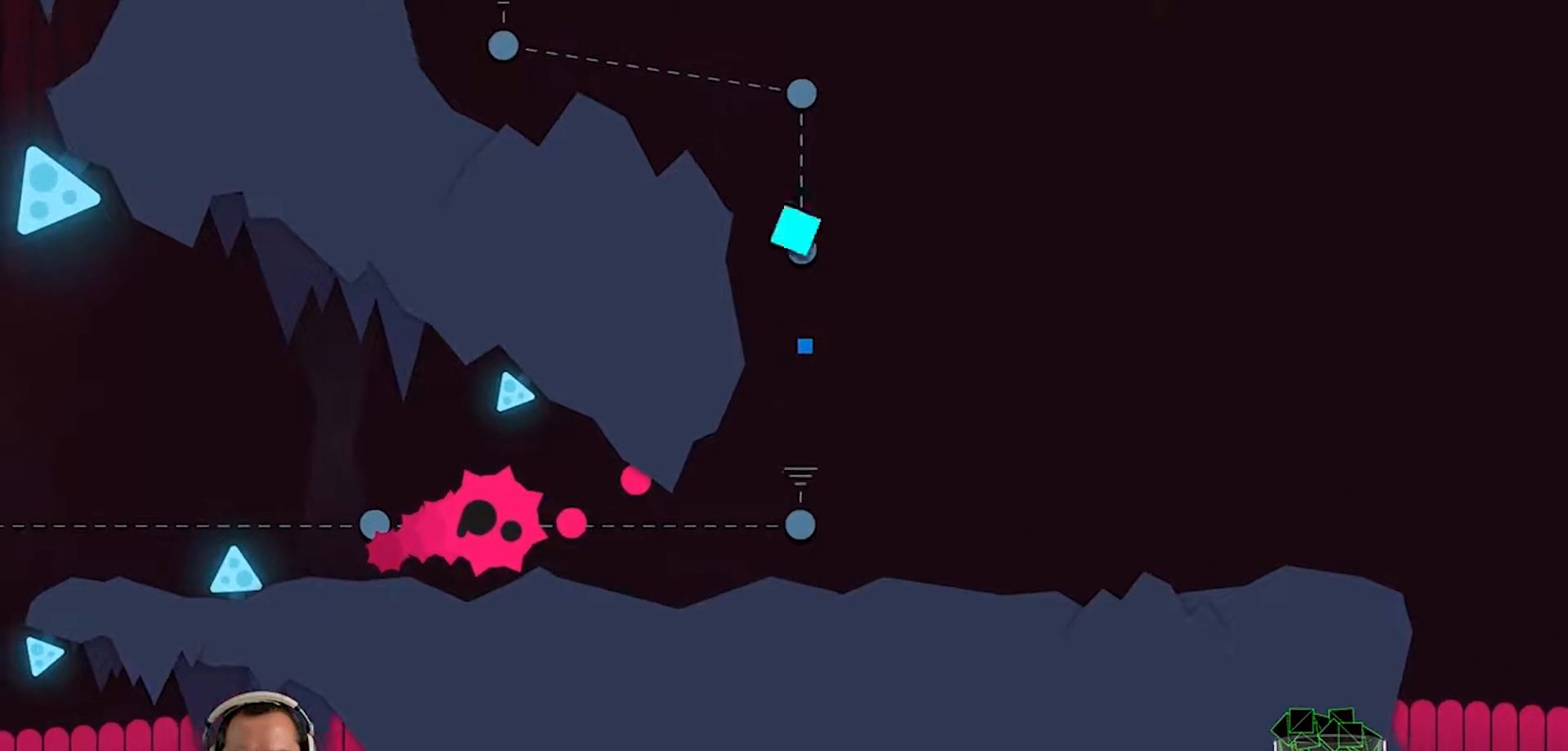
{"buttons": [], "left_stick": "center", "right_stick": "center", "events": [[33, "DPAD_UP", "down"], [167, "DPAD_UP", "up"]]}
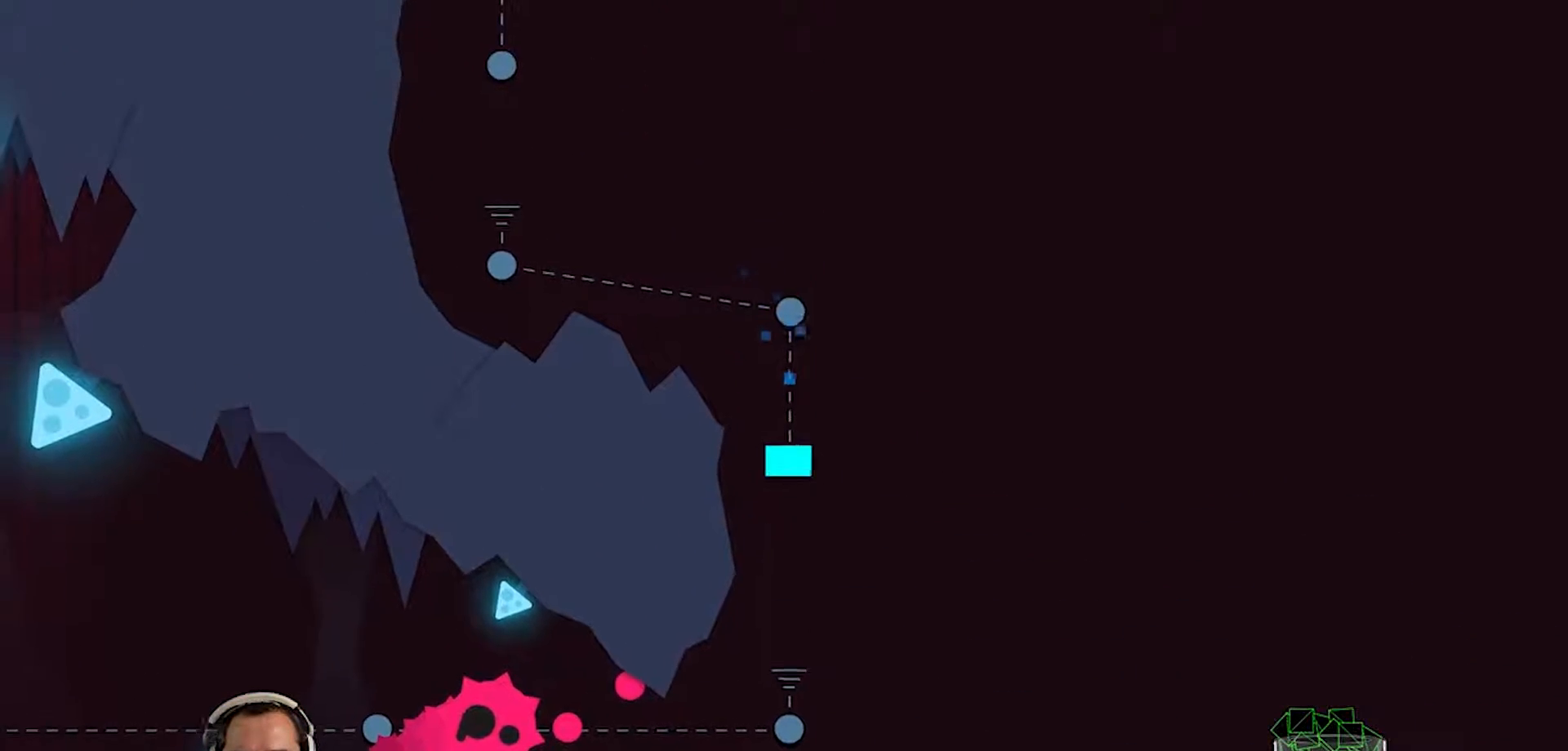
{"buttons": [], "left_stick": "center", "right_stick": "center", "events": [[67, "DPAD_UP", "down"], [200, "DPAD_UP", "up"], [333, "DPAD_UP", "down"], [400, "DPAD_UP", "up"]]}
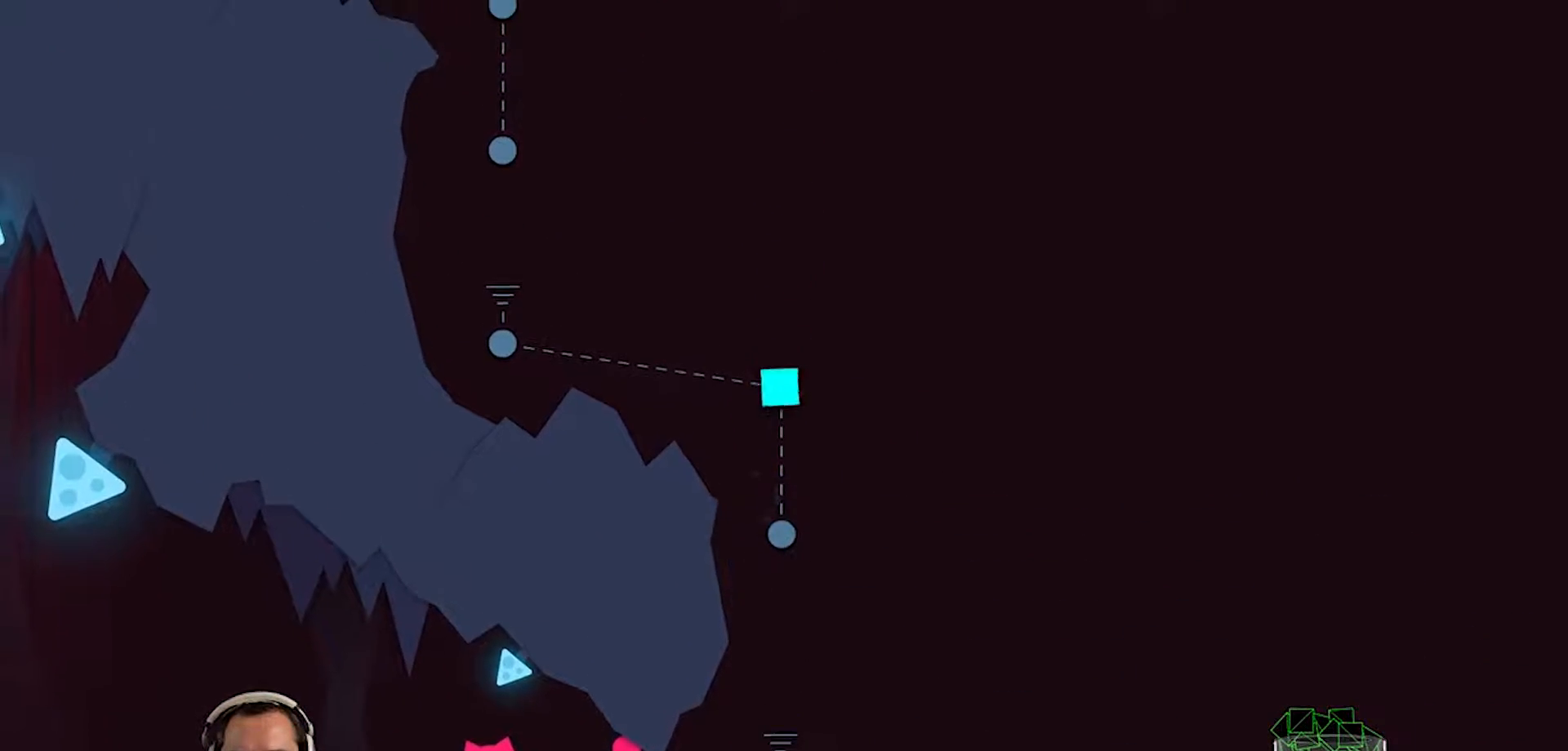
{"buttons": [], "left_stick": "center", "right_stick": "center", "events": [[100, "DPAD_LEFT", "down"], [233, "DPAD_LEFT", "up"]]}
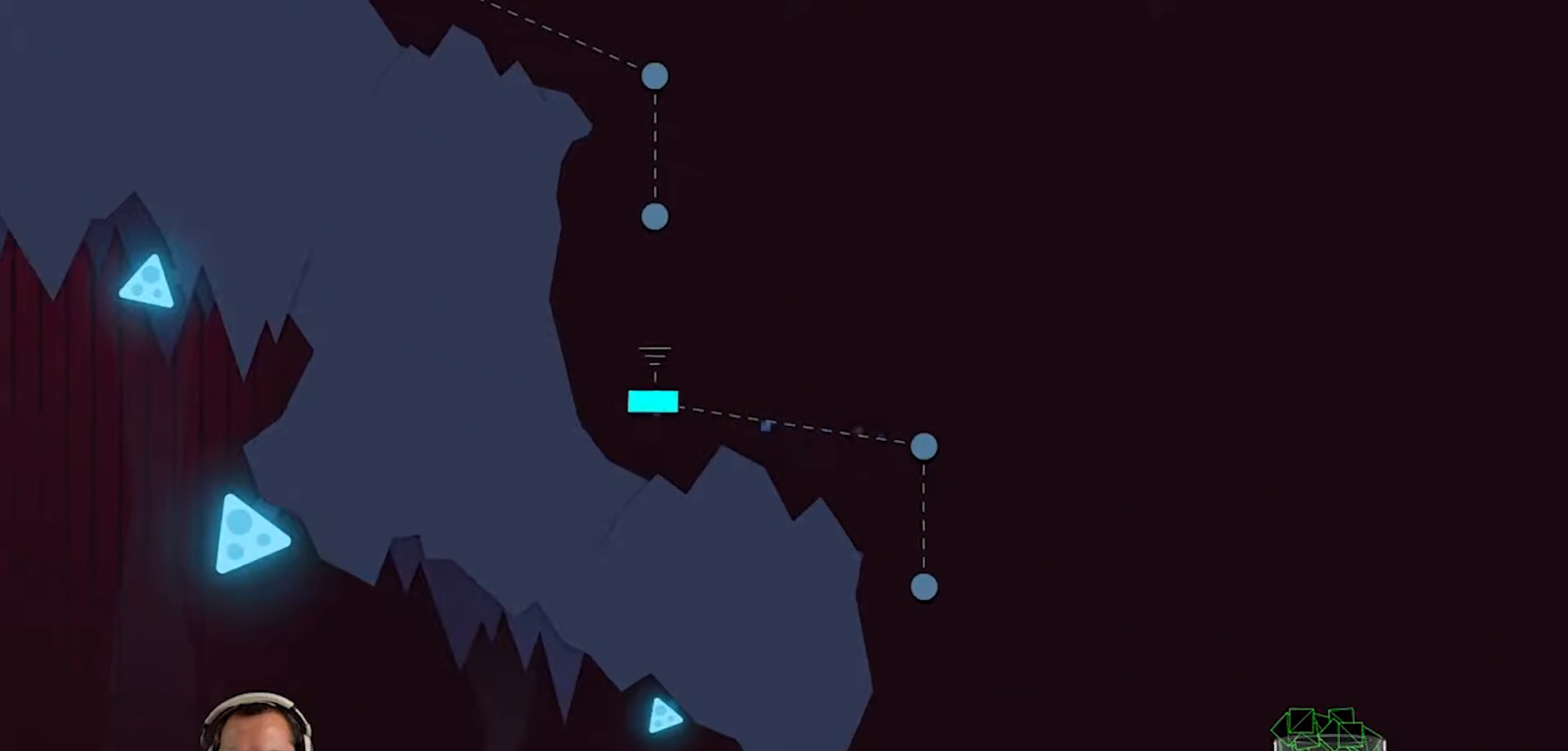
{"buttons": ["DPAD_UP"], "left_stick": "center", "right_stick": "center", "events": [[67, "DPAD_UP", "down"], [200, "DPAD_UP", "up"], [500, "DPAD_UP", "down"]]}
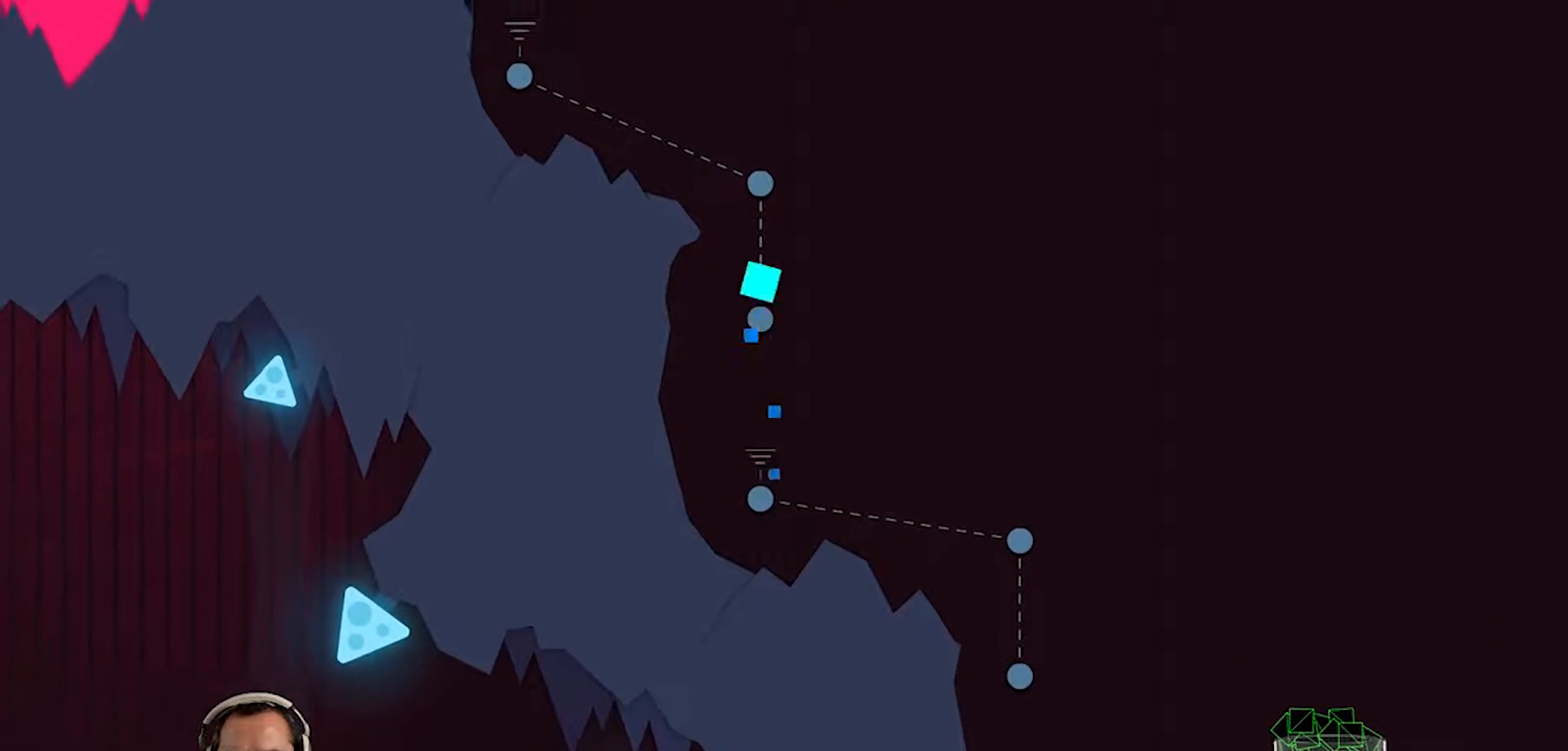
{"buttons": [], "left_stick": "center", "right_stick": "center", "events": [[100, "DPAD_UP", "up"]]}
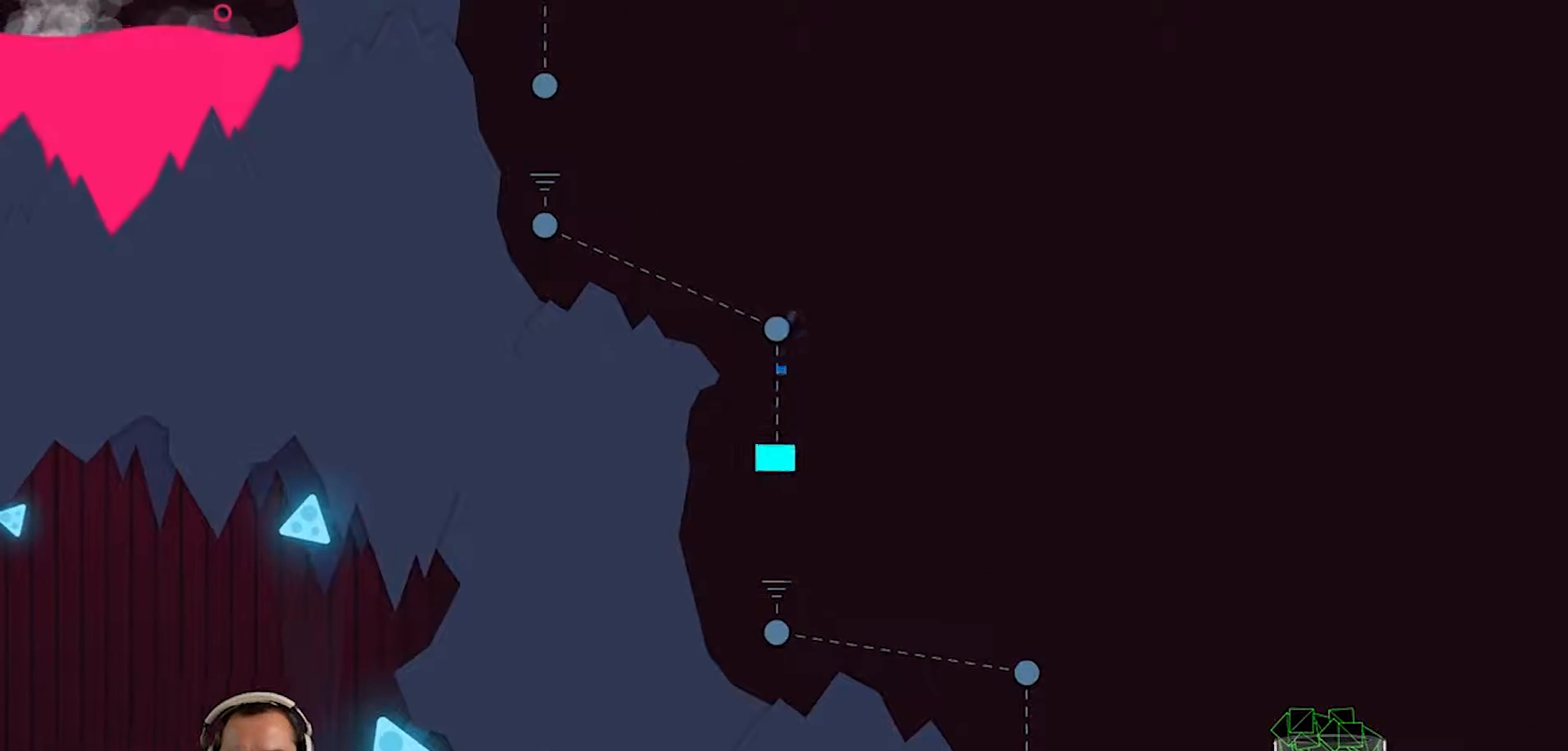
{"buttons": [], "left_stick": "center", "right_stick": "center", "events": [[33, "DPAD_UP", "down"], [167, "DPAD_UP", "up"]]}
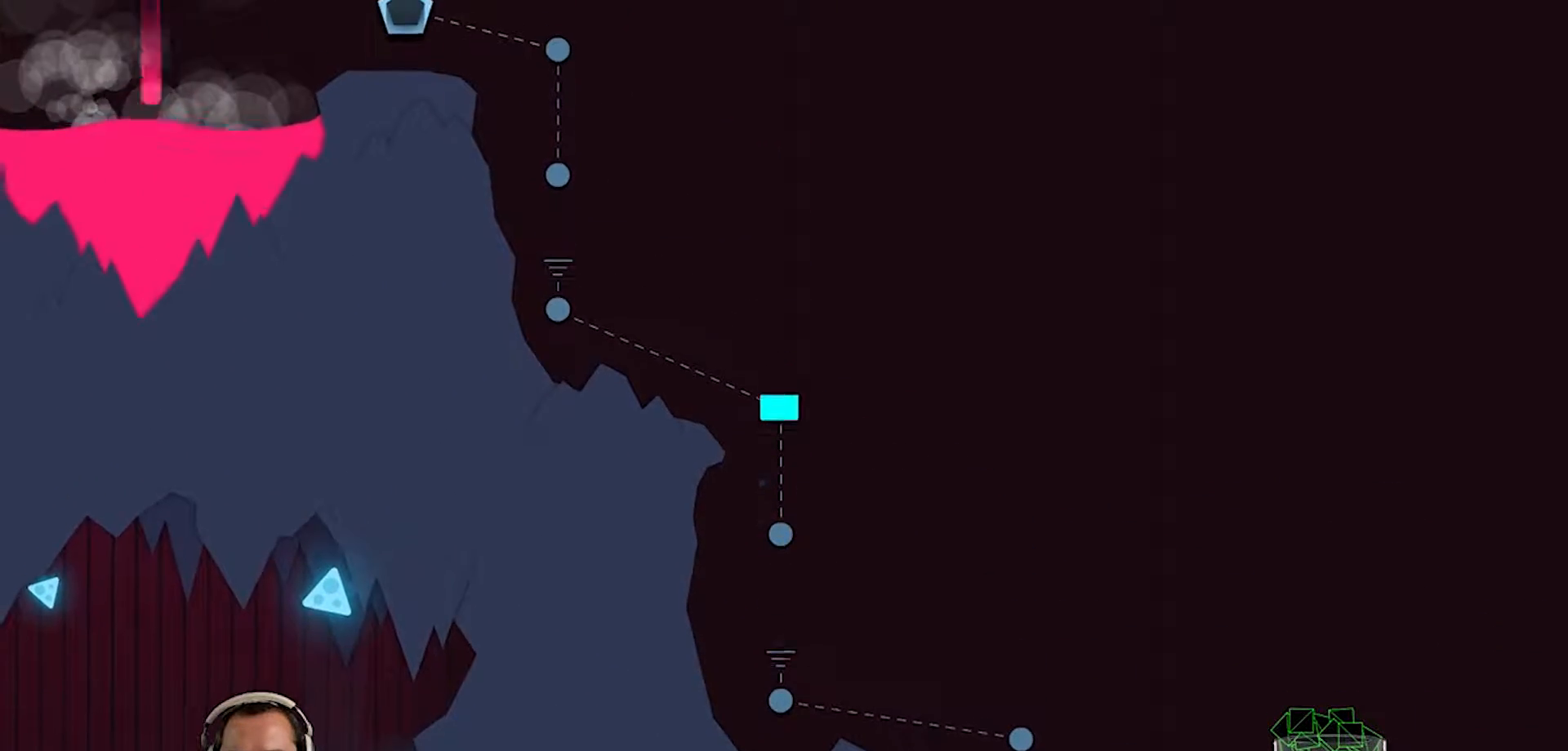
{"buttons": [], "left_stick": "center", "right_stick": "center", "events": [[33, "DPAD_LEFT", "down"], [167, "DPAD_LEFT", "up"]]}
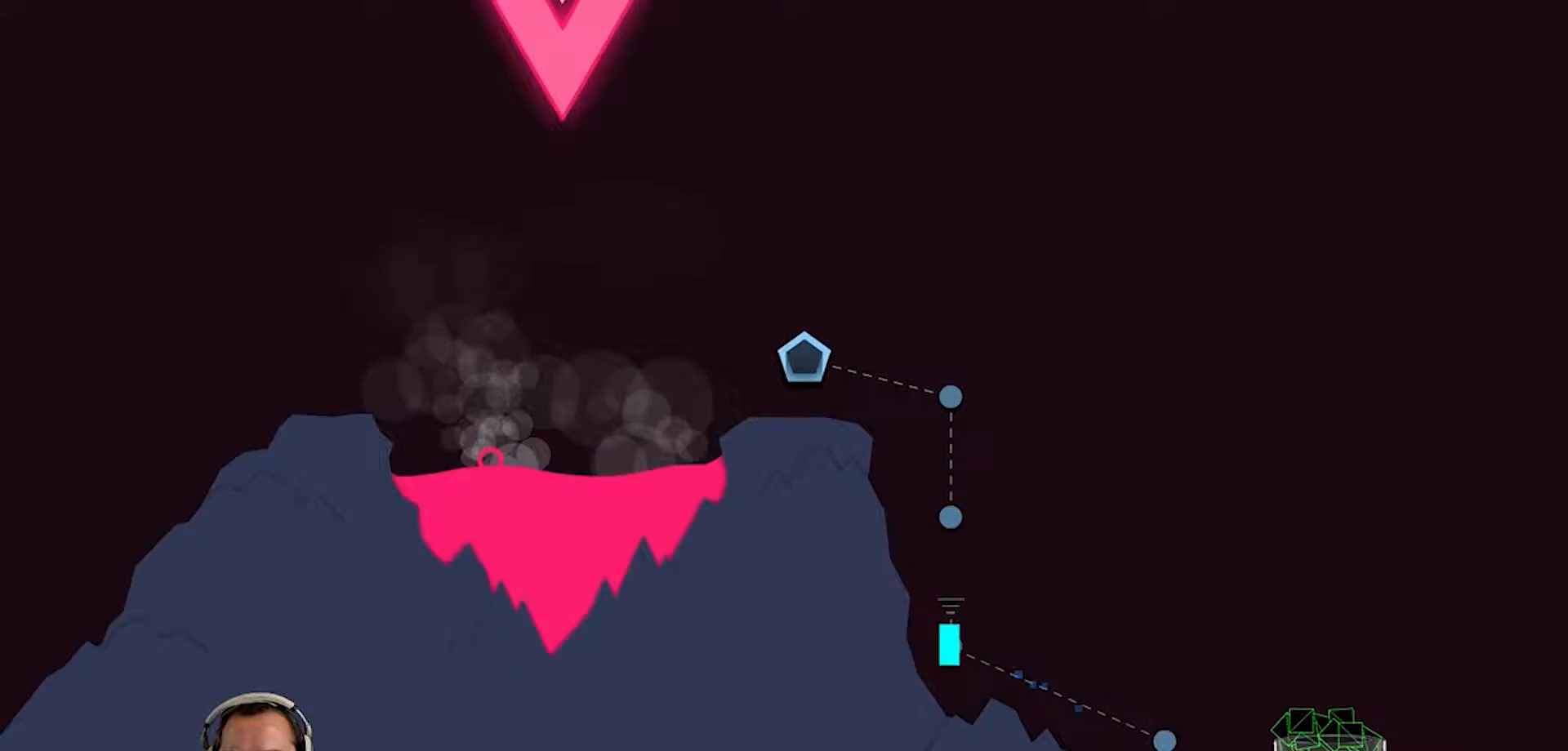
{"buttons": ["DPAD_UP"], "left_stick": "center", "right_stick": "center", "events": [[133, "DPAD_UP", "down"], [233, "DPAD_UP", "up"], [500, "DPAD_UP", "down"]]}
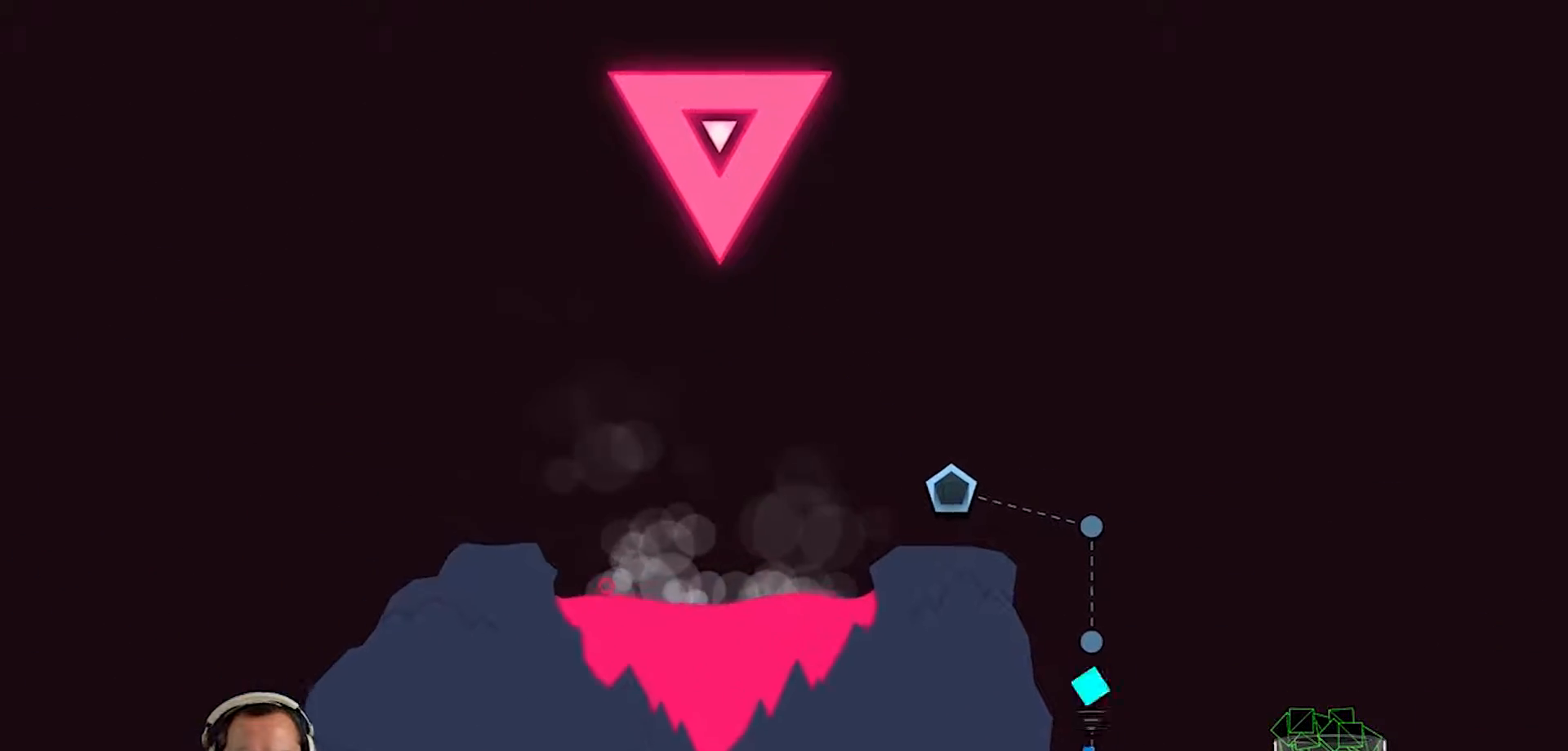
{"buttons": [], "left_stick": "center", "right_stick": "center", "events": [[100, "DPAD_UP", "up"], [400, "DPAD_UP", "down"], [500, "DPAD_UP", "up"]]}